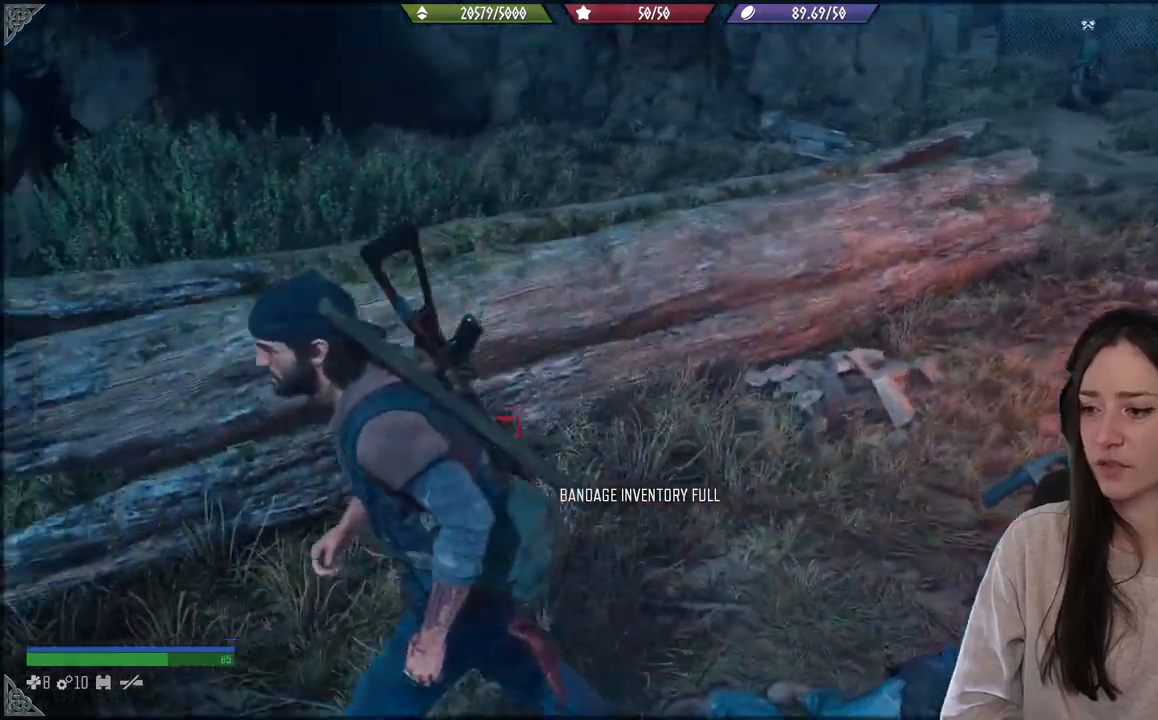
Gameplay with a controller (Xbox layout); each line is a JSON object with the inputs held at the frame after it. "events" lists button and stick changes between this image and that frame as [ms after this image, input, new state], when the widget could be followed in between. Not read: L3.
{"buttons": [], "left_stick": "down-left", "right_stick": "left", "events": []}
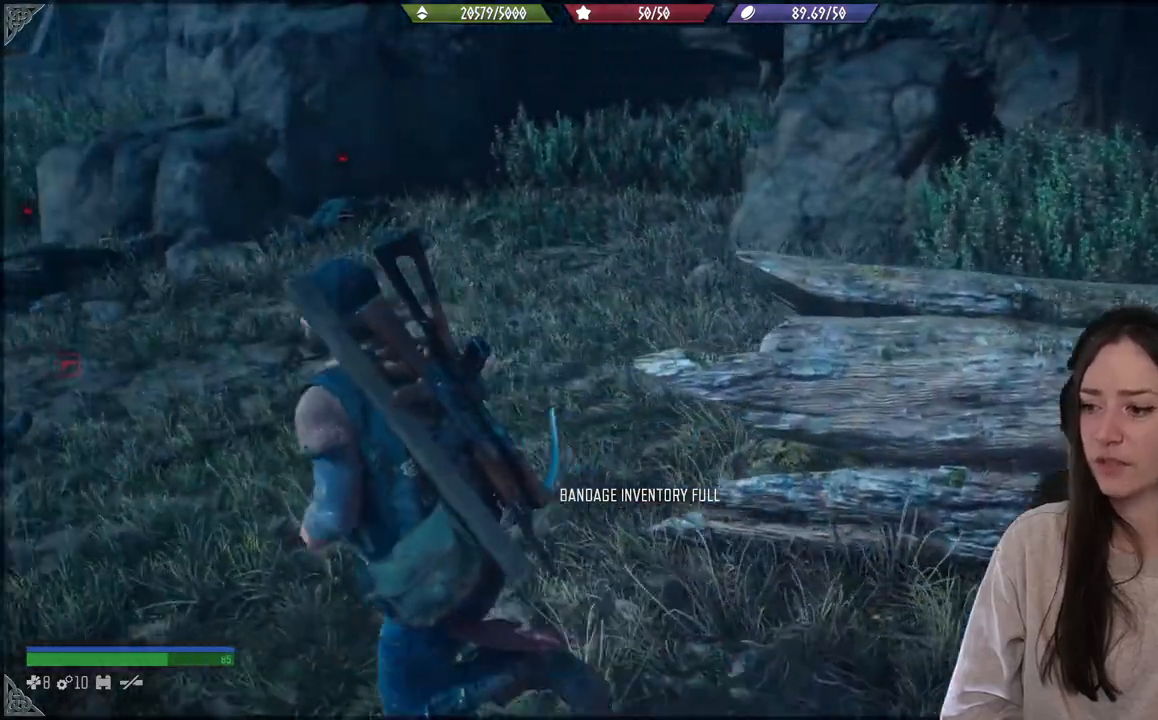
{"buttons": [], "left_stick": "up-left", "right_stick": "up", "events": [[17, "left_stick", "up-left"], [300, "right_stick", "up"]]}
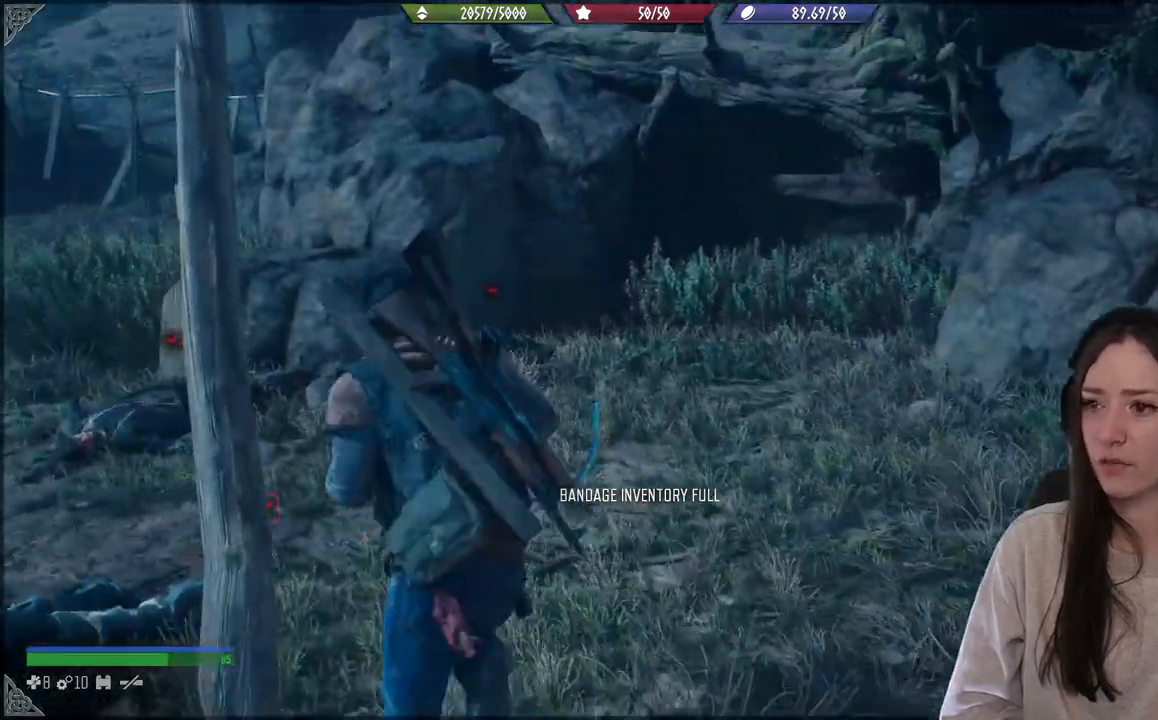
{"buttons": [], "left_stick": "up-left", "right_stick": "down-left", "events": [[50, "right_stick", "center"], [350, "right_stick", "down-left"]]}
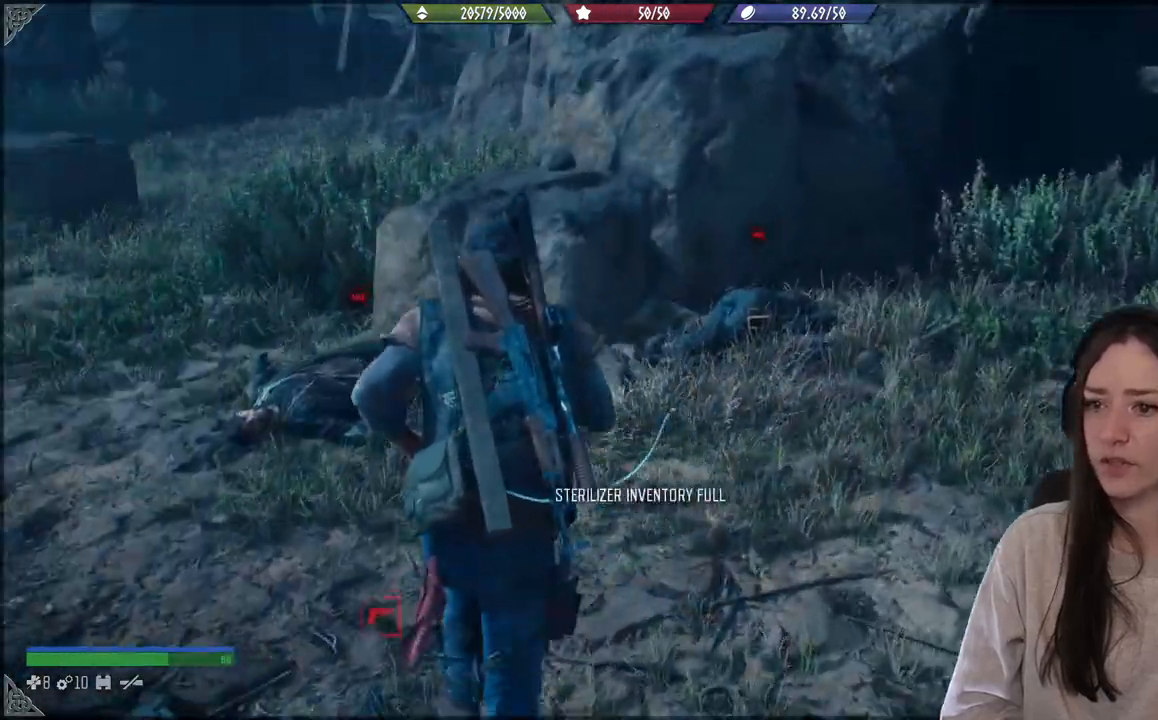
{"buttons": [], "left_stick": "up-left", "right_stick": "center", "events": [[383, "right_stick", "center"]]}
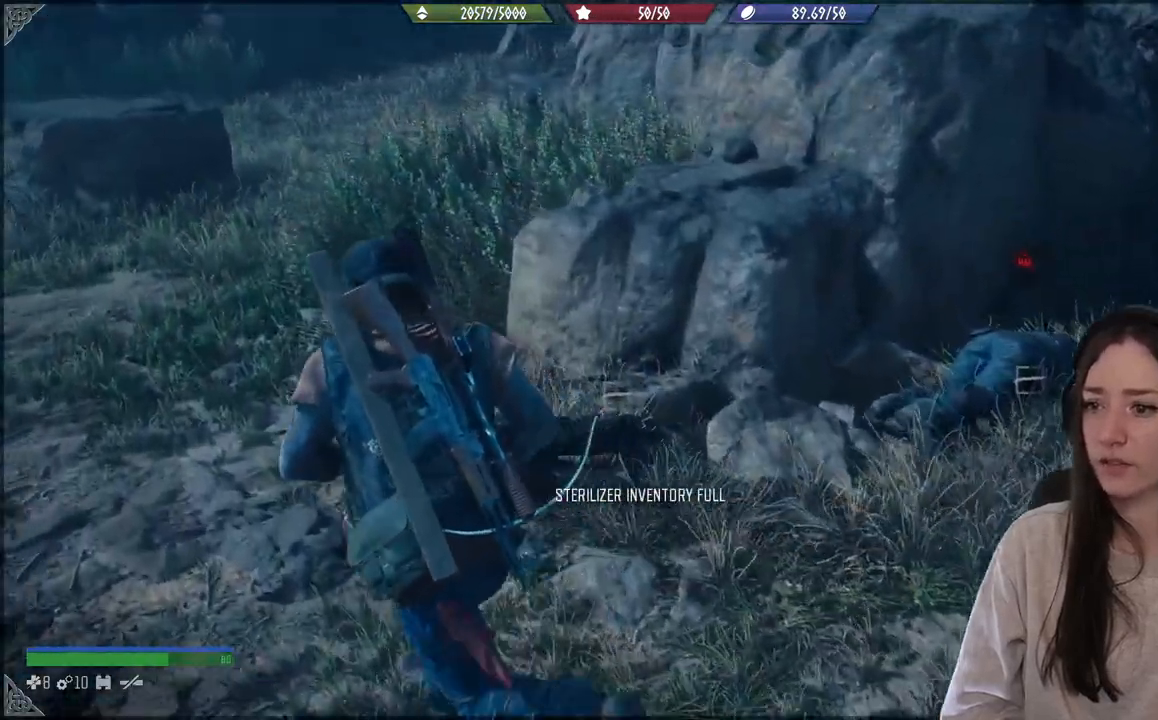
{"buttons": [], "left_stick": "up", "right_stick": "right", "events": [[150, "right_stick", "right"], [183, "left_stick", "up"]]}
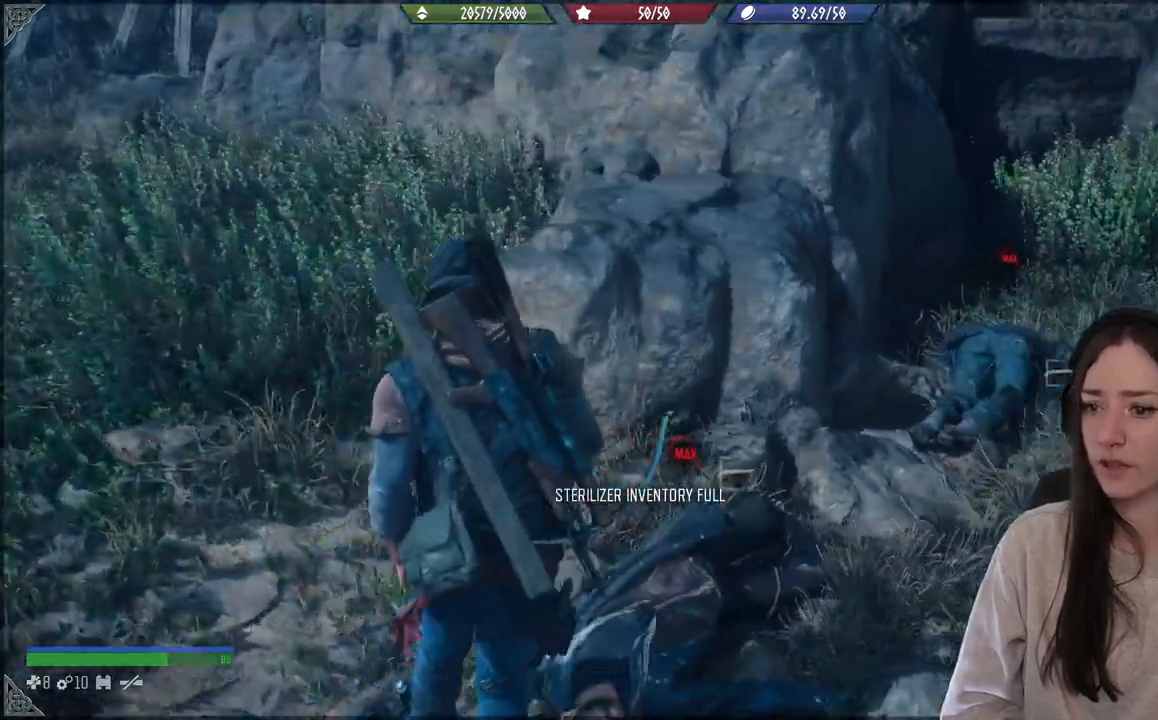
{"buttons": [], "left_stick": "up", "right_stick": "down-left", "events": [[150, "left_stick", "up-right"], [383, "left_stick", "up"], [417, "right_stick", "down-left"]]}
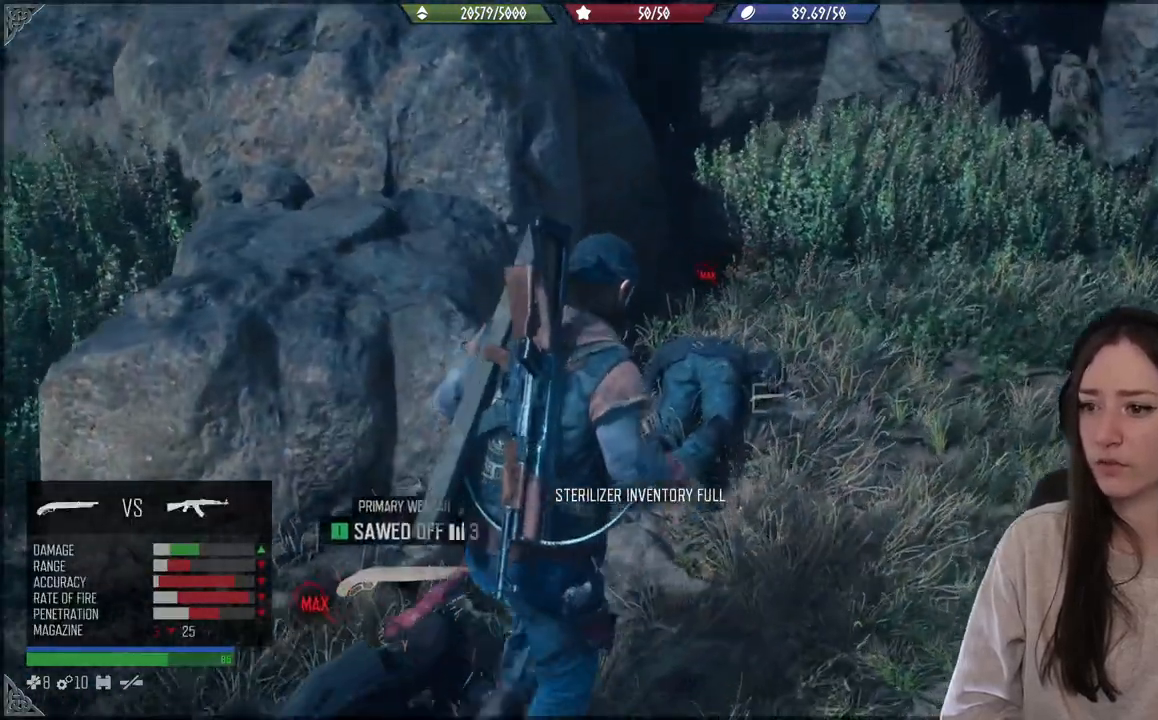
{"buttons": [], "left_stick": "down-left", "right_stick": "center", "events": [[217, "right_stick", "left"], [333, "left_stick", "down"], [333, "right_stick", "center"], [500, "left_stick", "down-left"]]}
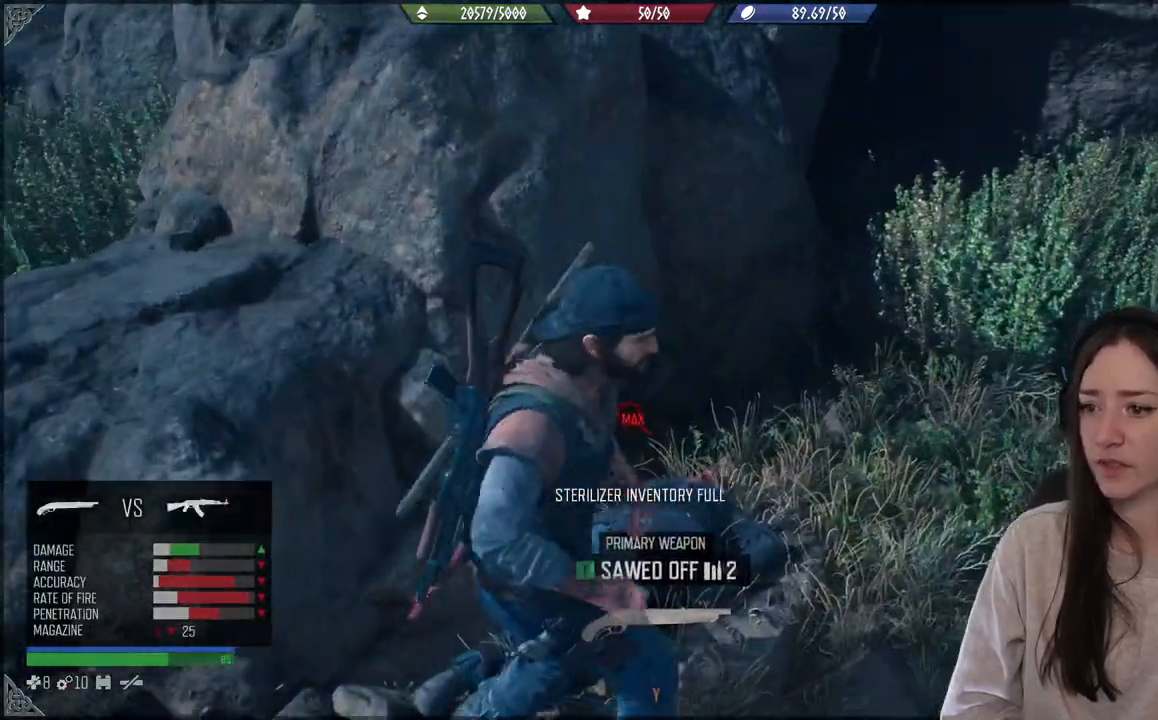
{"buttons": ["X"], "left_stick": "center", "right_stick": "center", "events": [[67, "right_stick", "up-left"], [267, "right_stick", "left"], [350, "left_stick", "center"], [450, "X", "down"], [450, "right_stick", "center"]]}
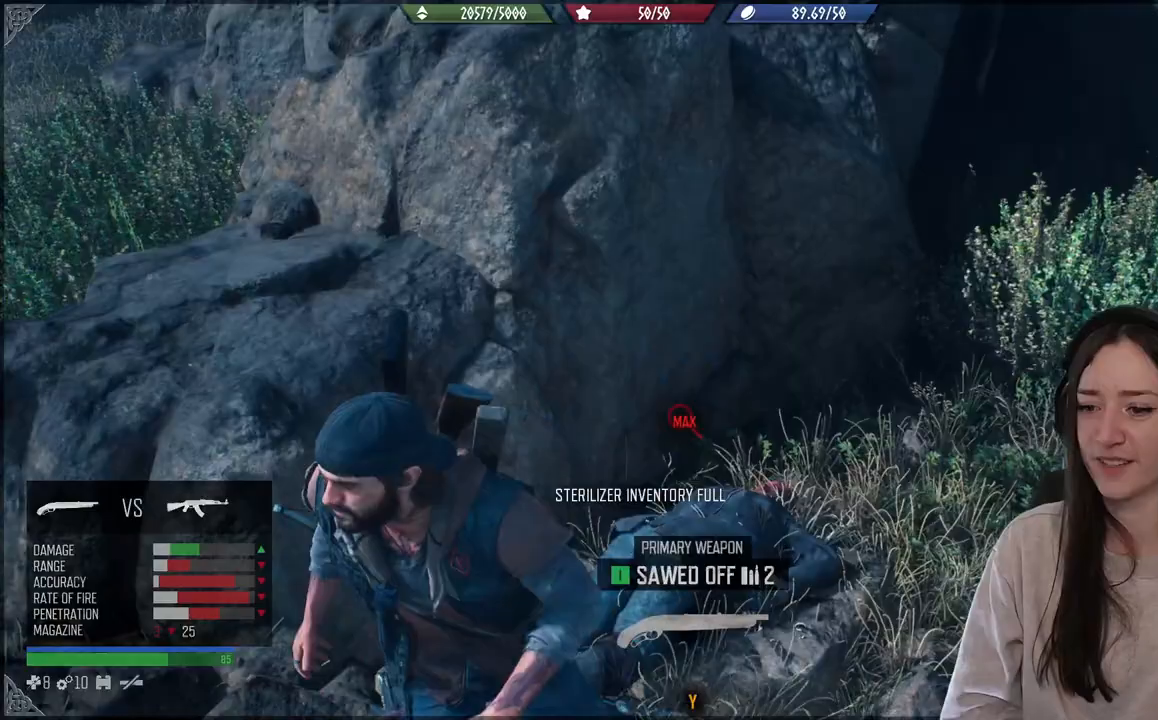
{"buttons": [], "left_stick": "down", "right_stick": "up-right", "events": [[33, "X", "up"], [167, "left_stick", "down"], [367, "right_stick", "up-right"]]}
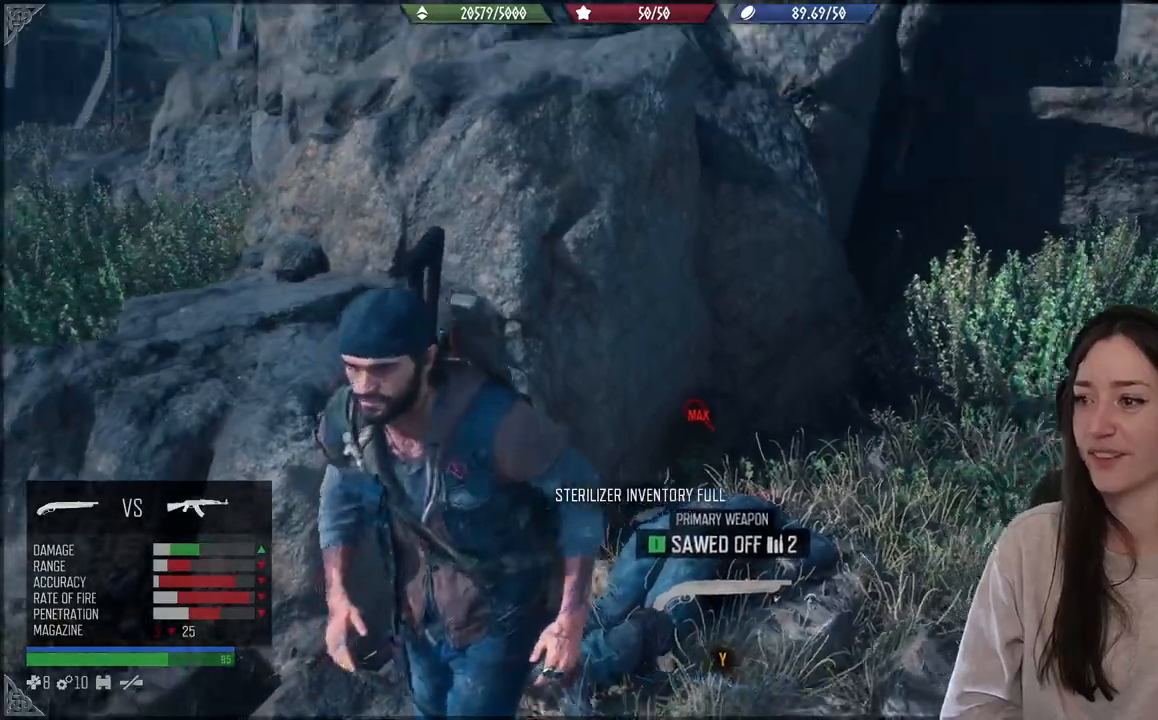
{"buttons": [], "left_stick": "down-left", "right_stick": "center", "events": [[67, "left_stick", "down-left"], [133, "right_stick", "center"]]}
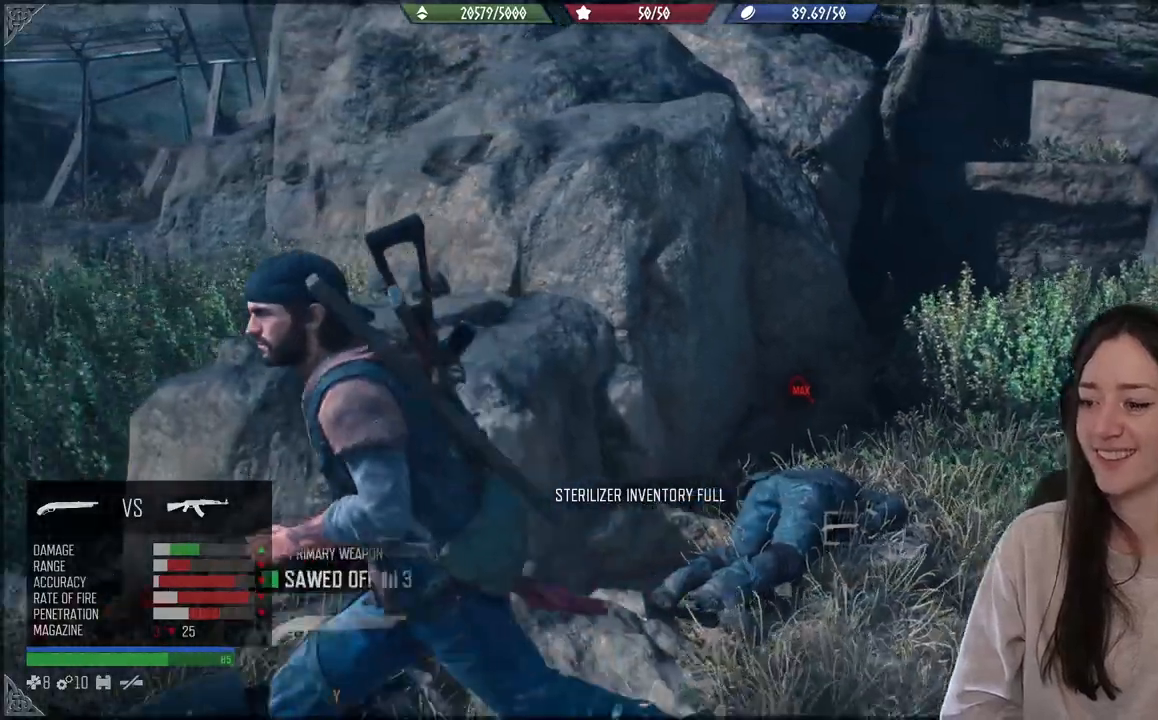
{"buttons": [], "left_stick": "up", "right_stick": "right", "events": [[83, "left_stick", "left"], [100, "right_stick", "right"], [200, "left_stick", "up-left"], [500, "left_stick", "up"]]}
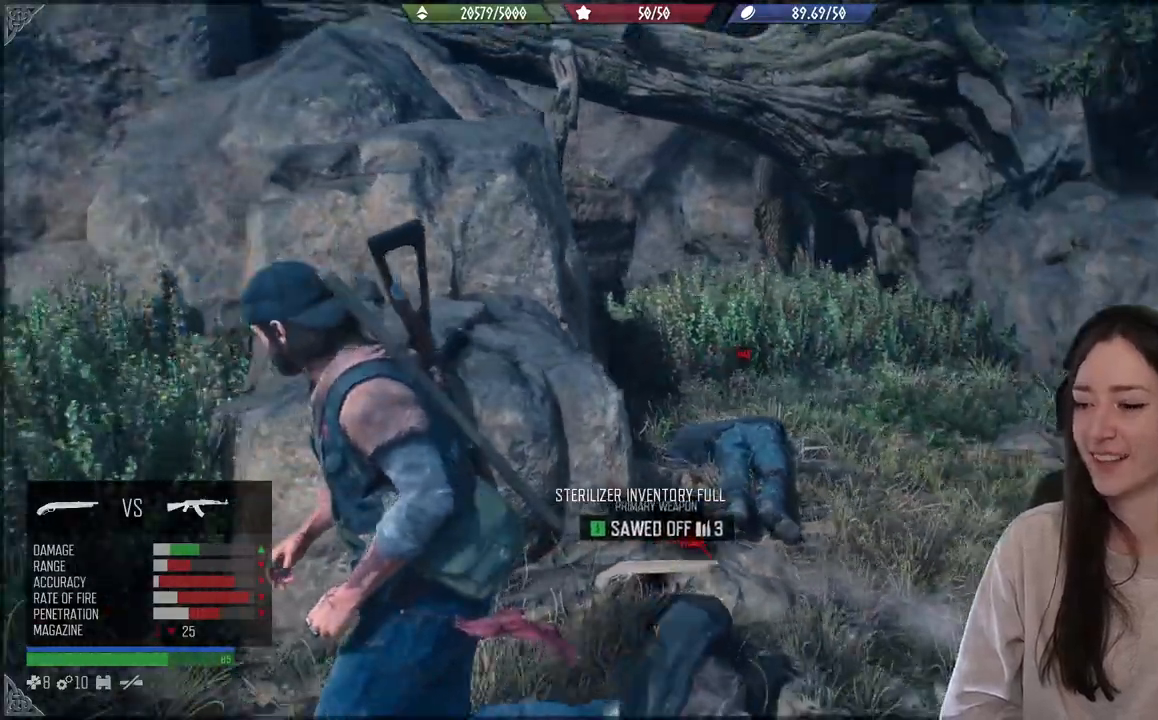
{"buttons": [], "left_stick": "up-right", "right_stick": "center", "events": [[117, "right_stick", "center"], [300, "left_stick", "up-right"]]}
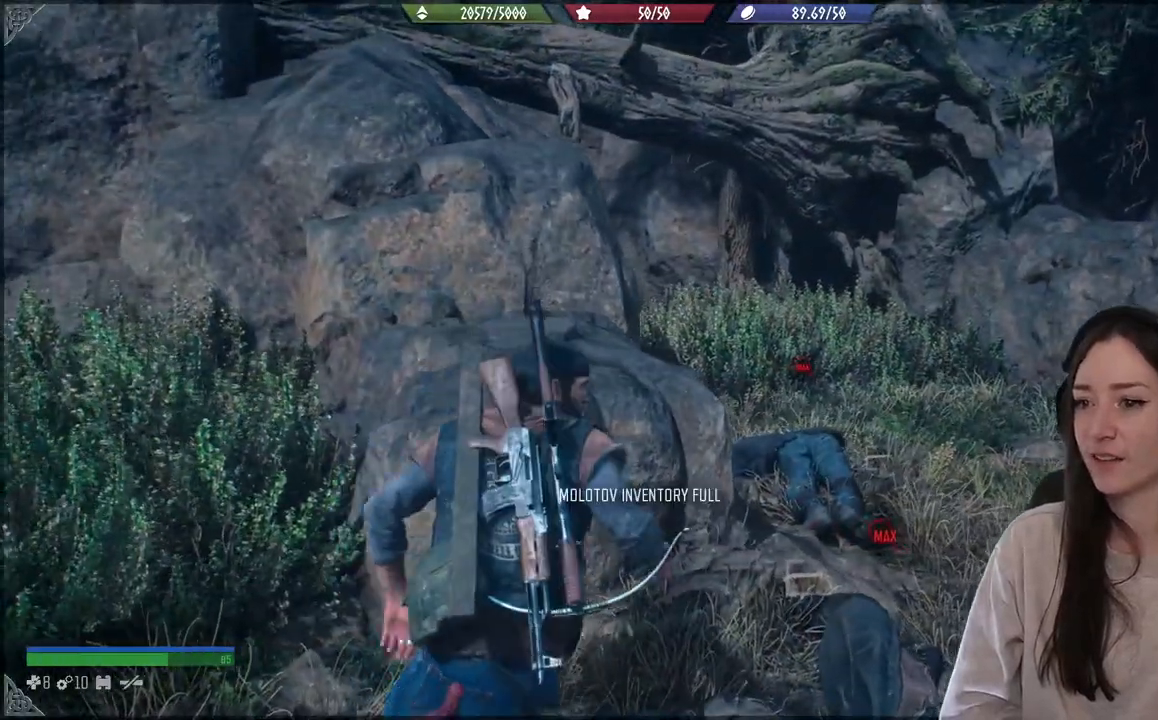
{"buttons": [], "left_stick": "up-right", "right_stick": "down", "events": [[483, "right_stick", "down"]]}
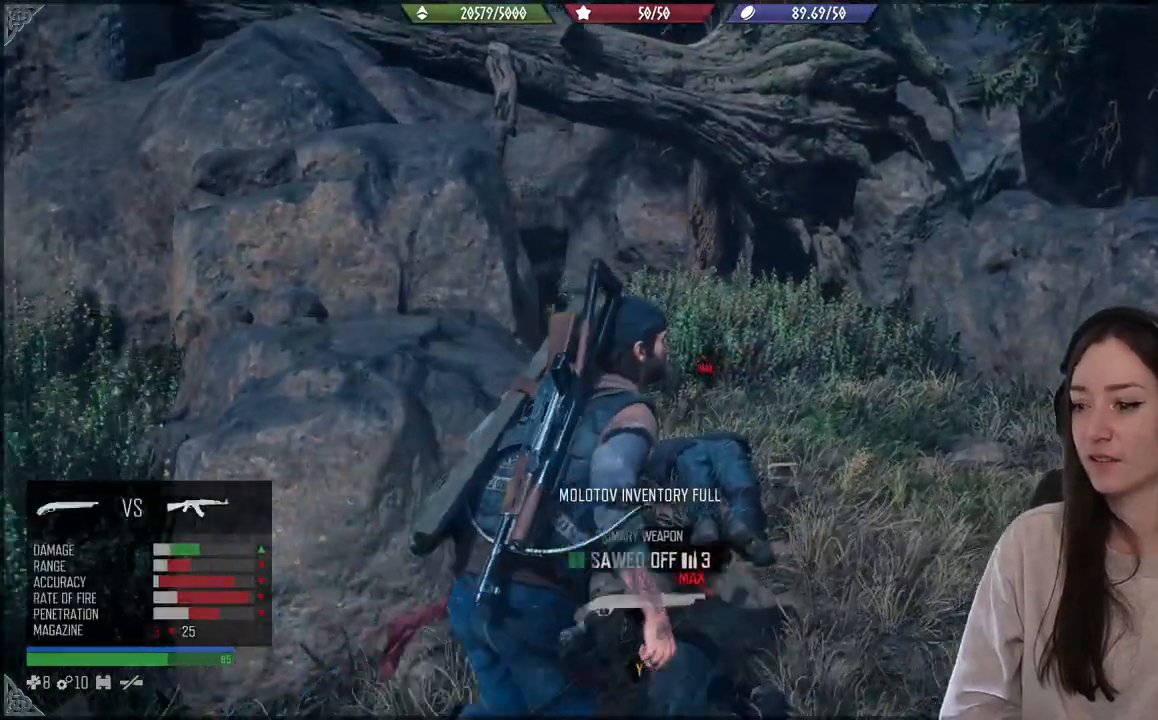
{"buttons": [], "left_stick": "up-right", "right_stick": "center", "events": [[200, "right_stick", "center"]]}
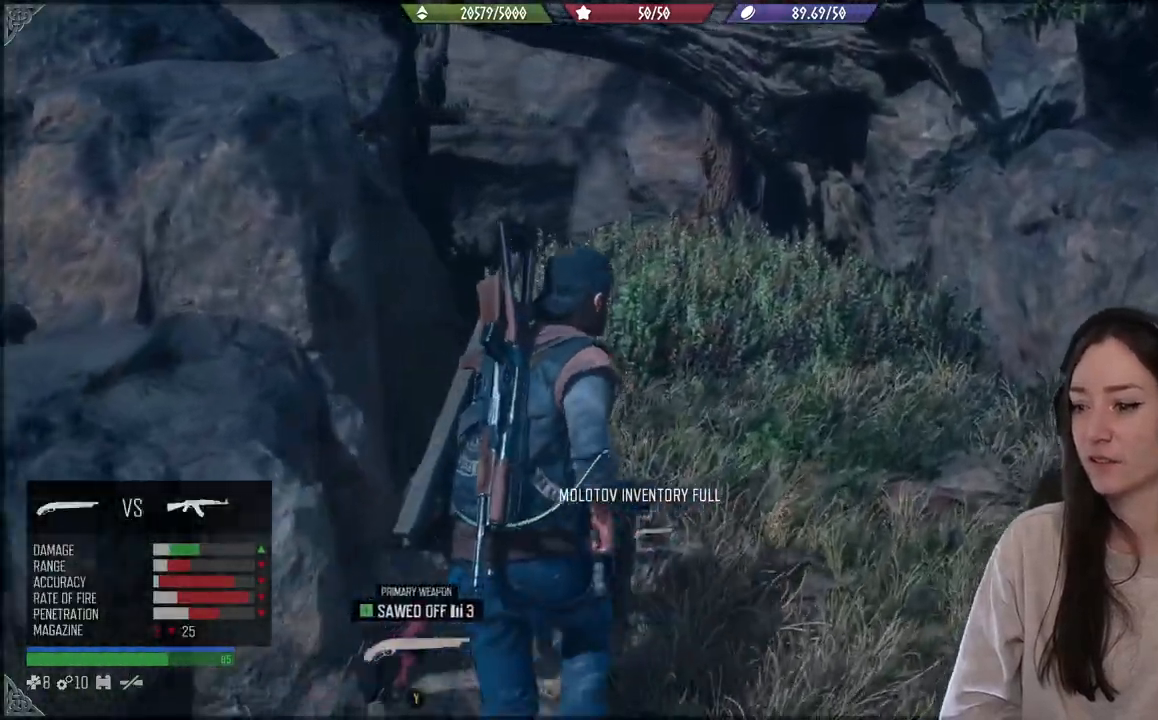
{"buttons": [], "left_stick": "up", "right_stick": "down-left", "events": [[133, "left_stick", "up"], [450, "right_stick", "down-left"]]}
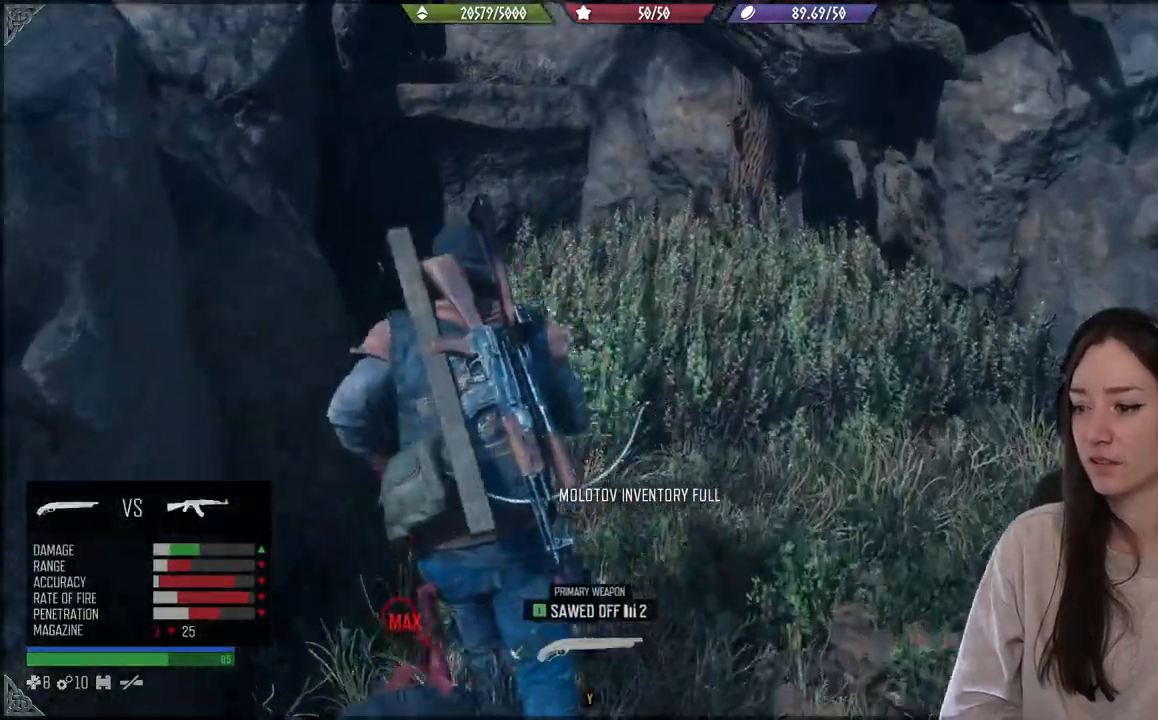
{"buttons": [], "left_stick": "up", "right_stick": "center", "events": [[133, "right_stick", "center"]]}
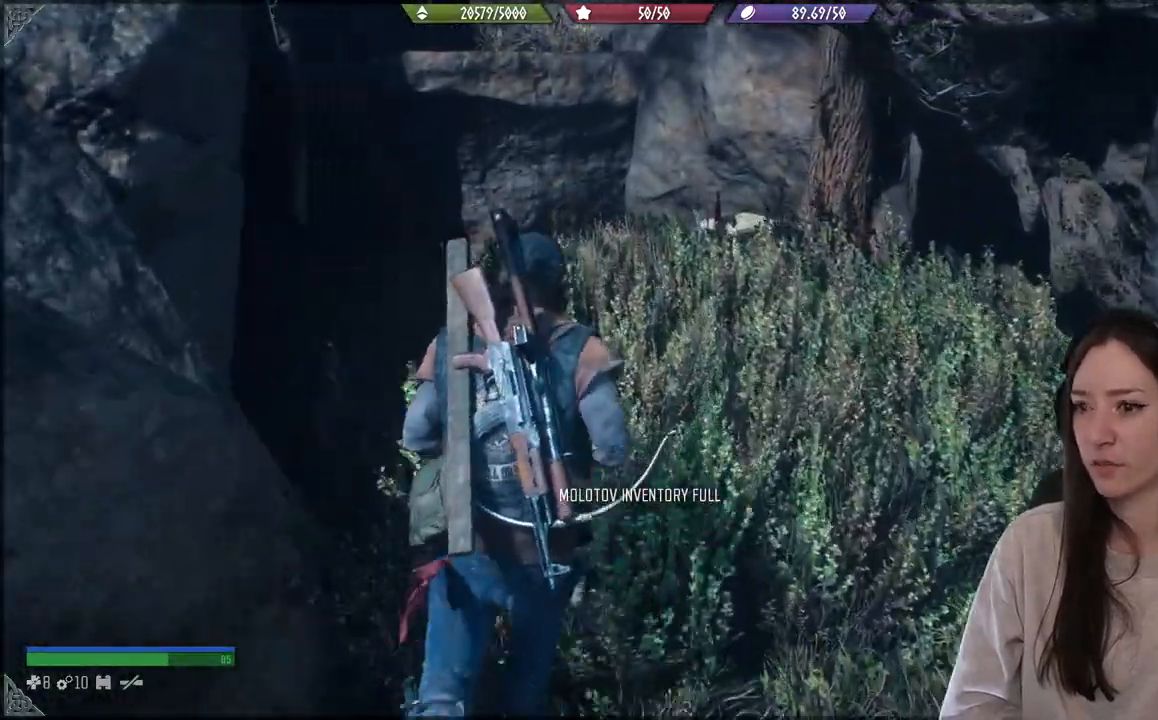
{"buttons": [], "left_stick": "up", "right_stick": "down-right", "events": [[133, "right_stick", "down-right"]]}
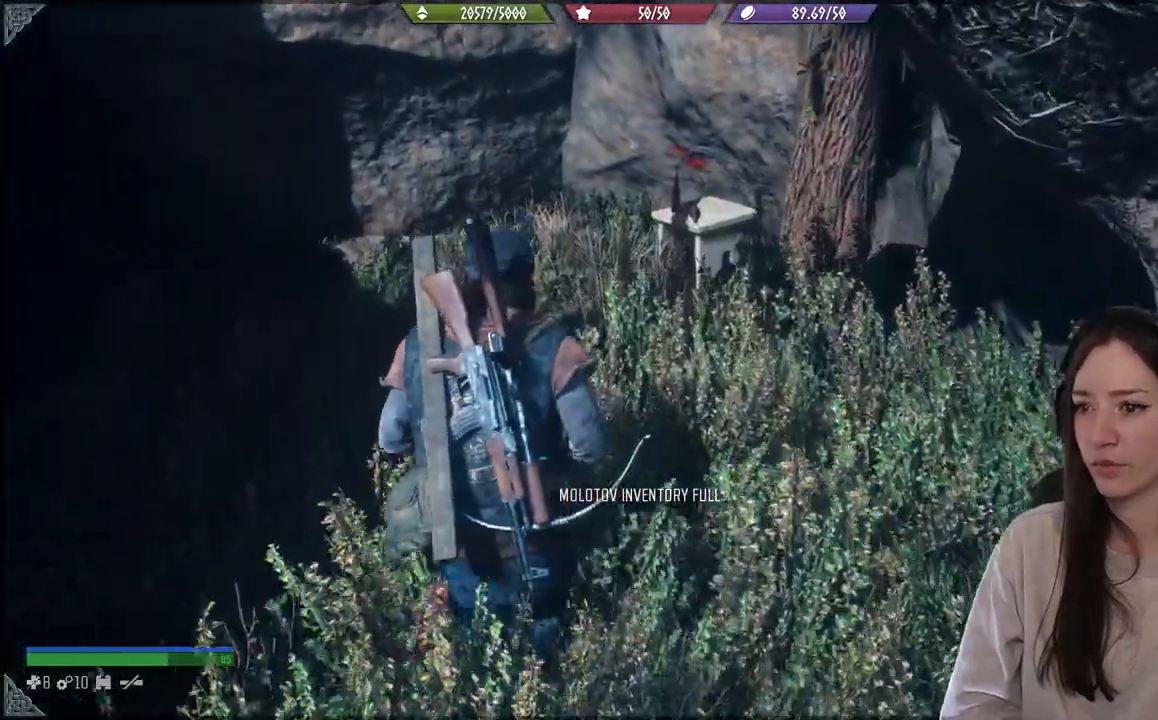
{"buttons": [], "left_stick": "up", "right_stick": "down-right", "events": []}
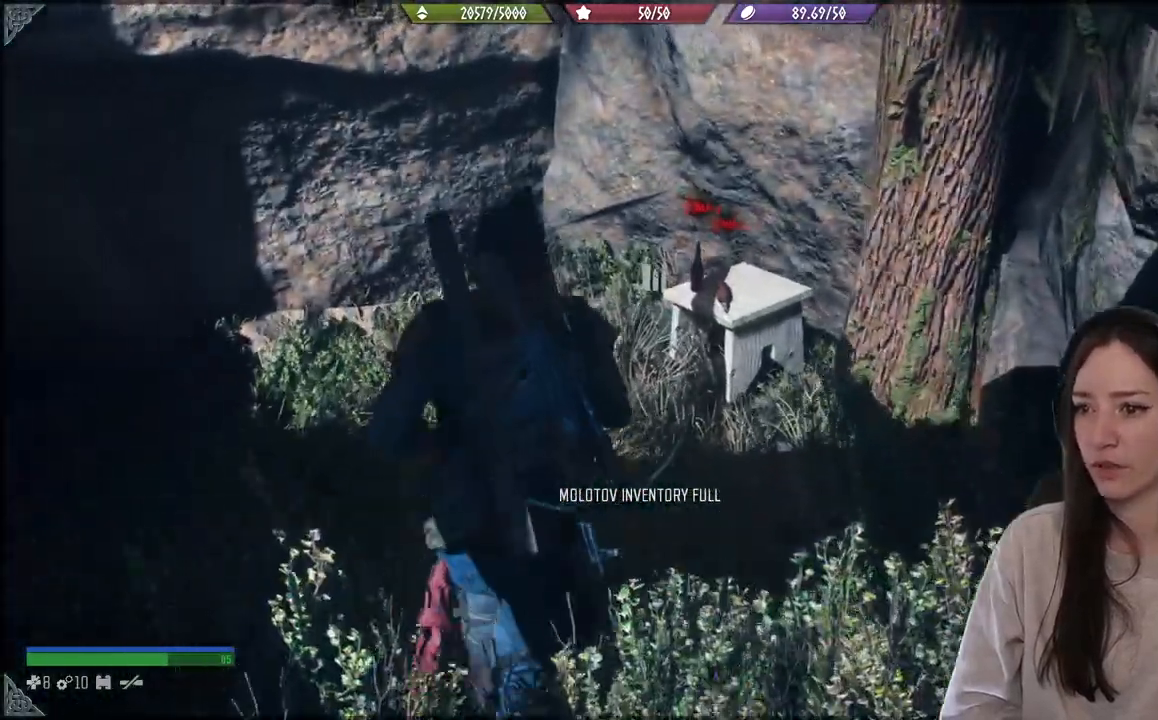
{"buttons": [], "left_stick": "up", "right_stick": "center", "events": [[67, "right_stick", "center"], [200, "right_stick", "down"], [217, "left_stick", "center"], [383, "left_stick", "up"], [417, "right_stick", "center"]]}
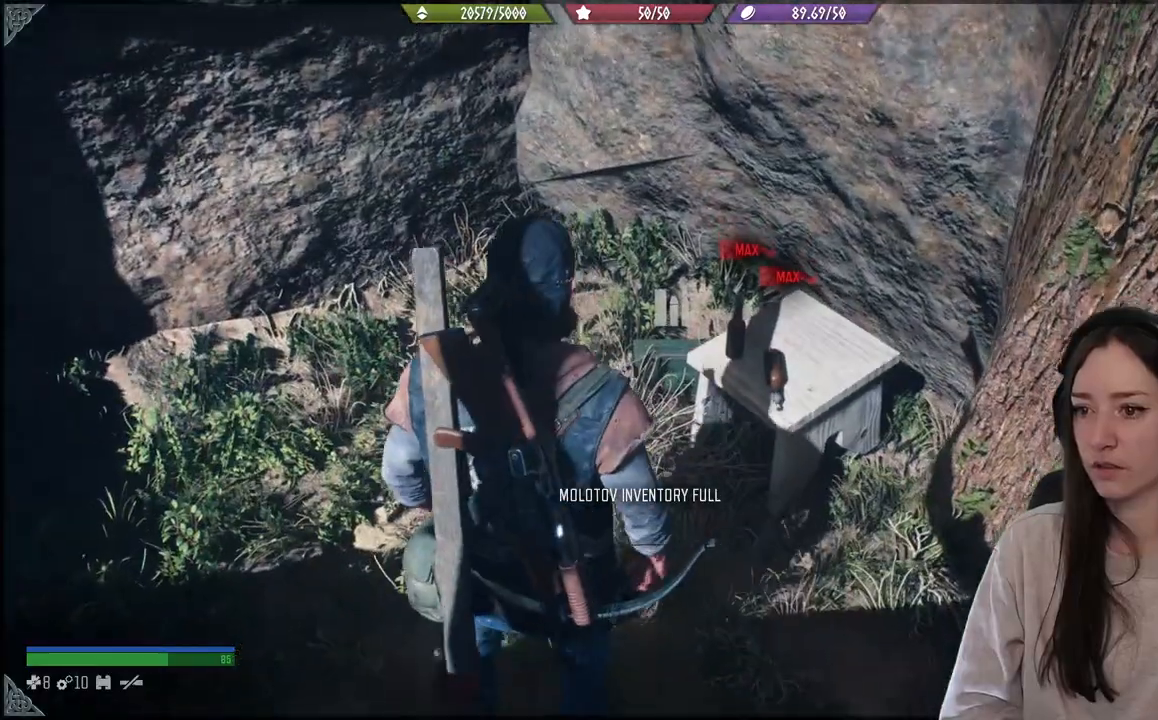
{"buttons": [], "left_stick": "up", "right_stick": "center", "events": []}
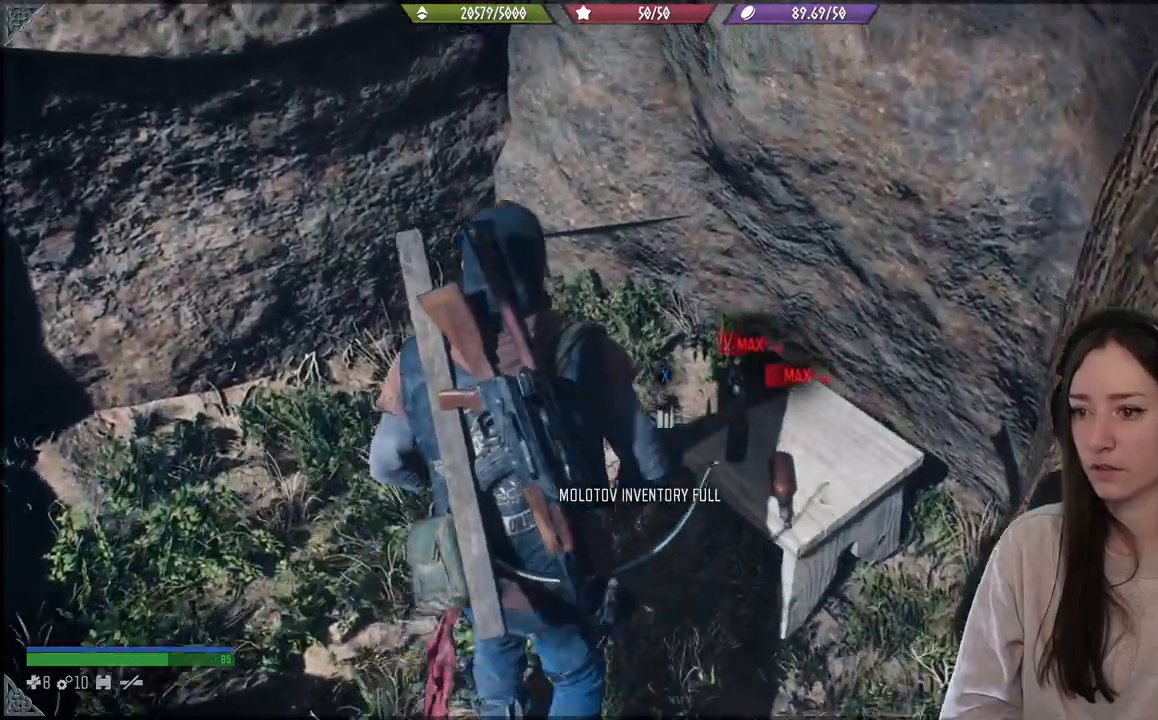
{"buttons": ["X"], "left_stick": "up", "right_stick": "center", "events": [[200, "X", "down"]]}
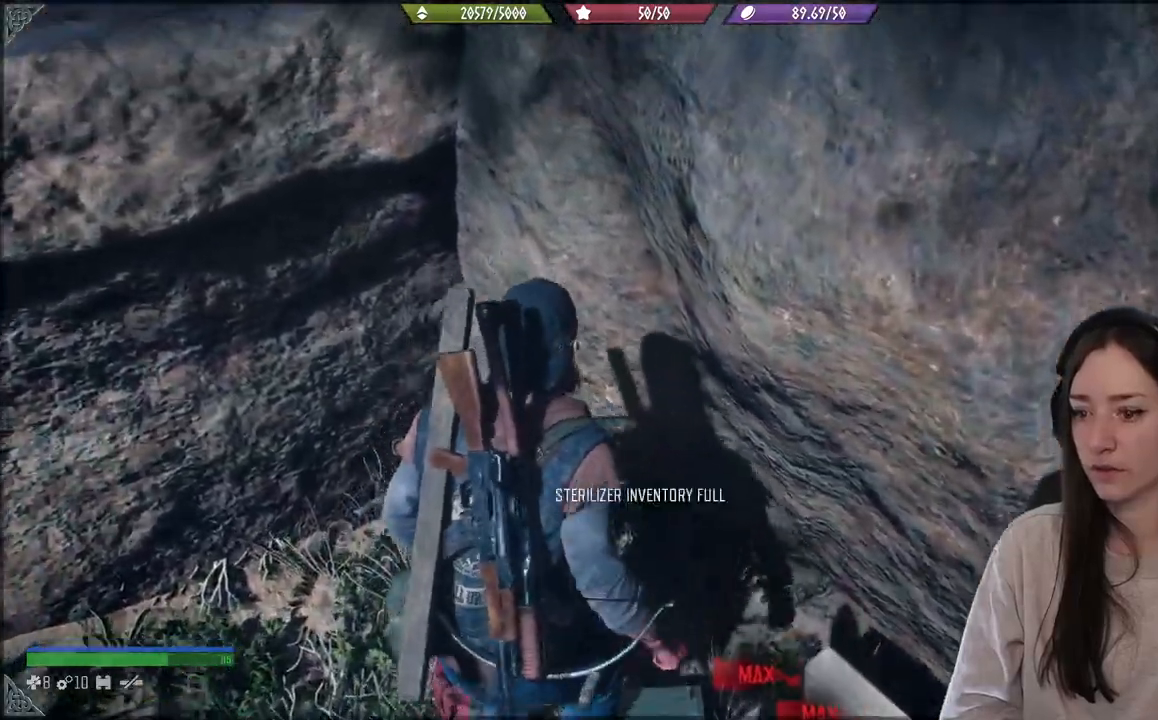
{"buttons": [], "left_stick": "up", "right_stick": "center", "events": [[500, "X", "up"]]}
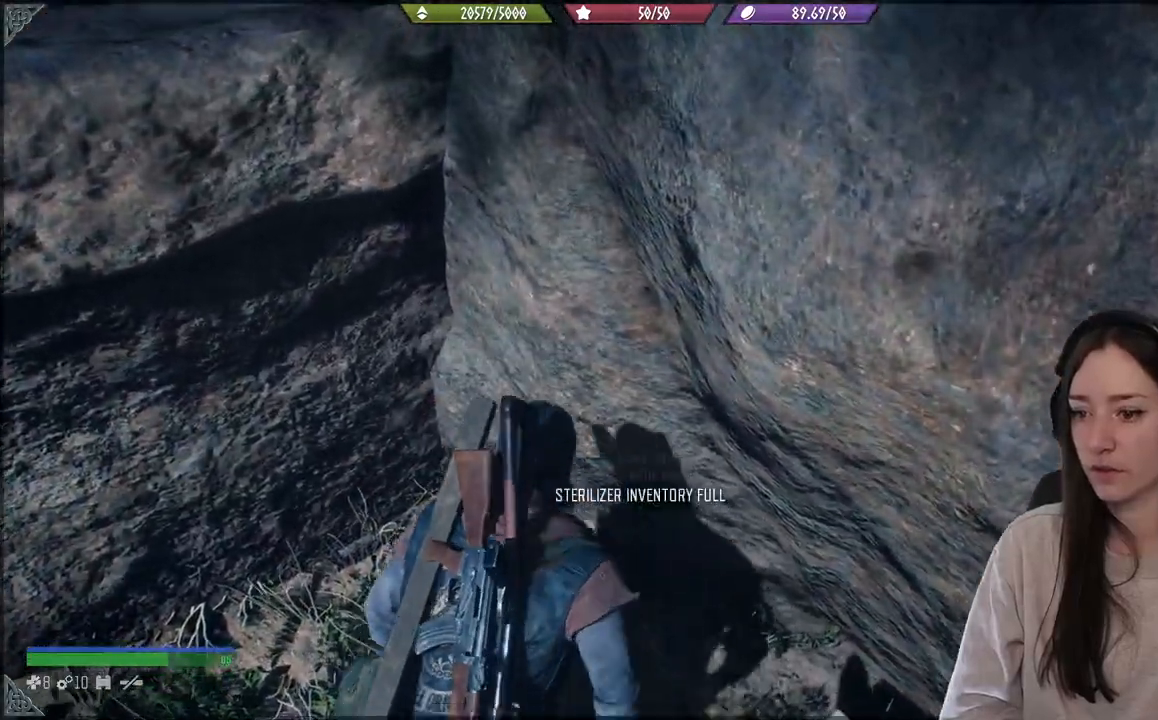
{"buttons": [], "left_stick": "down-left", "right_stick": "center", "events": [[117, "left_stick", "center"], [233, "left_stick", "left"], [417, "left_stick", "down-left"]]}
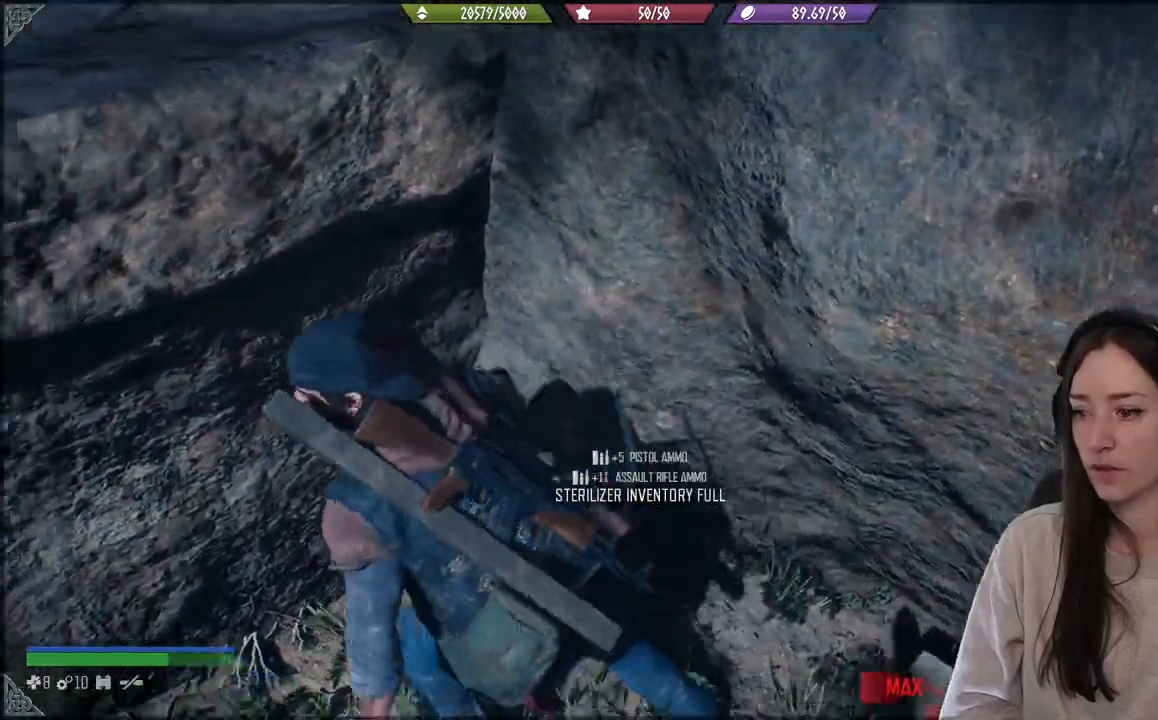
{"buttons": [], "left_stick": "center", "right_stick": "center", "events": [[217, "left_stick", "down"], [317, "left_stick", "center"]]}
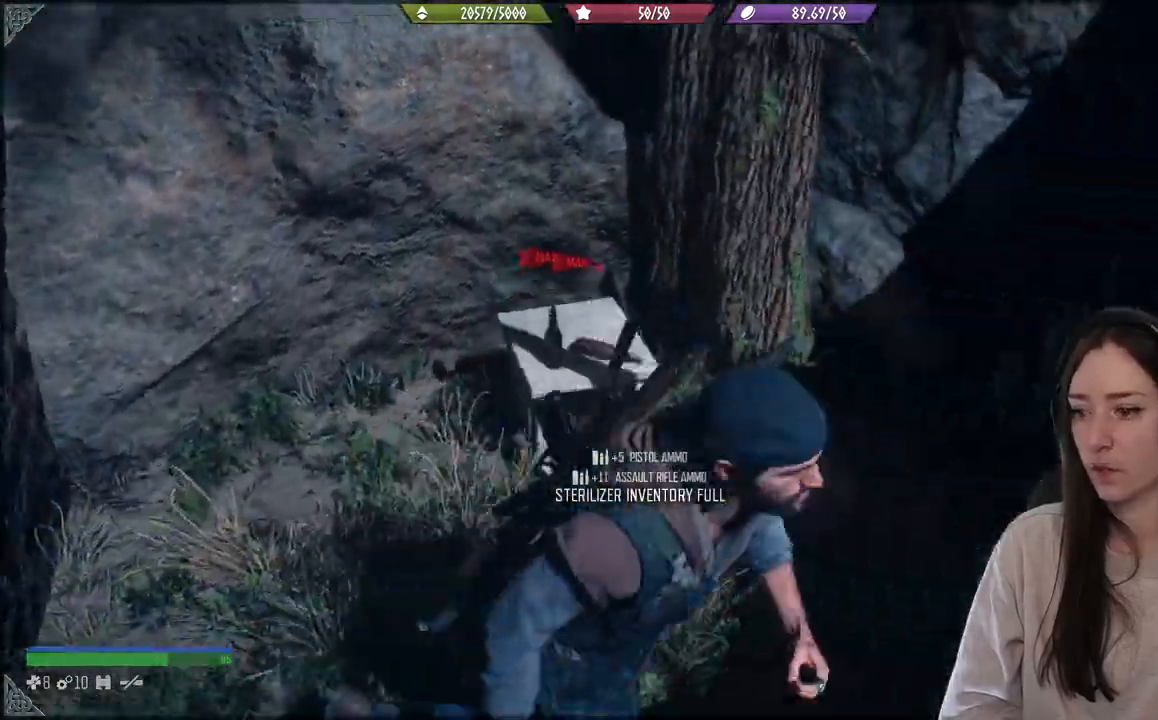
{"buttons": [], "left_stick": "up", "right_stick": "center", "events": [[133, "left_stick", "up"]]}
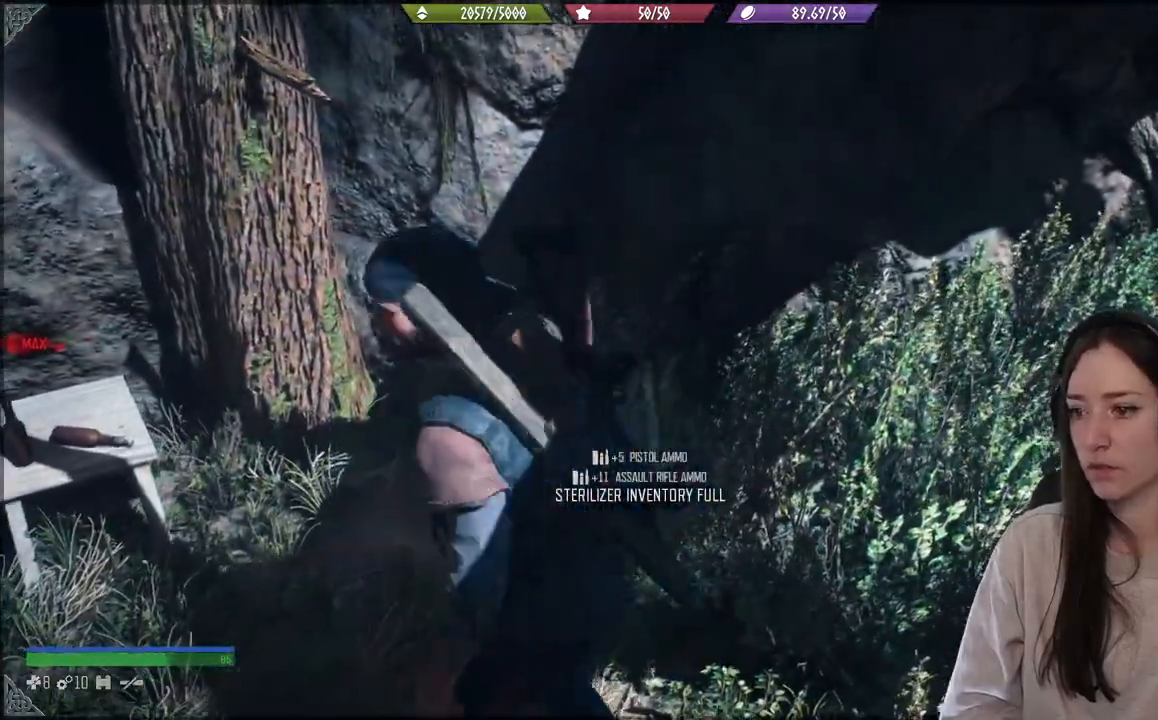
{"buttons": [], "left_stick": "up-right", "right_stick": "right", "events": [[67, "left_stick", "center"], [117, "left_stick", "up-right"], [283, "right_stick", "right"]]}
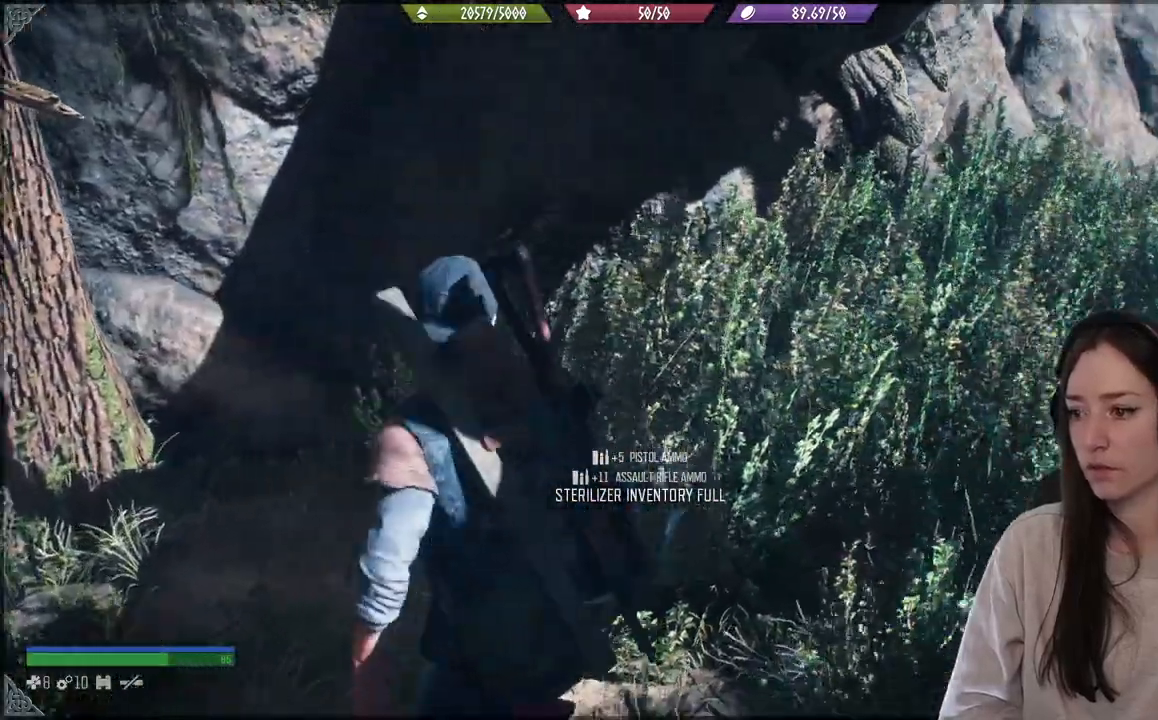
{"buttons": [], "left_stick": "up-right", "right_stick": "center", "events": [[117, "right_stick", "center"], [217, "left_stick", "center"], [500, "left_stick", "up-right"]]}
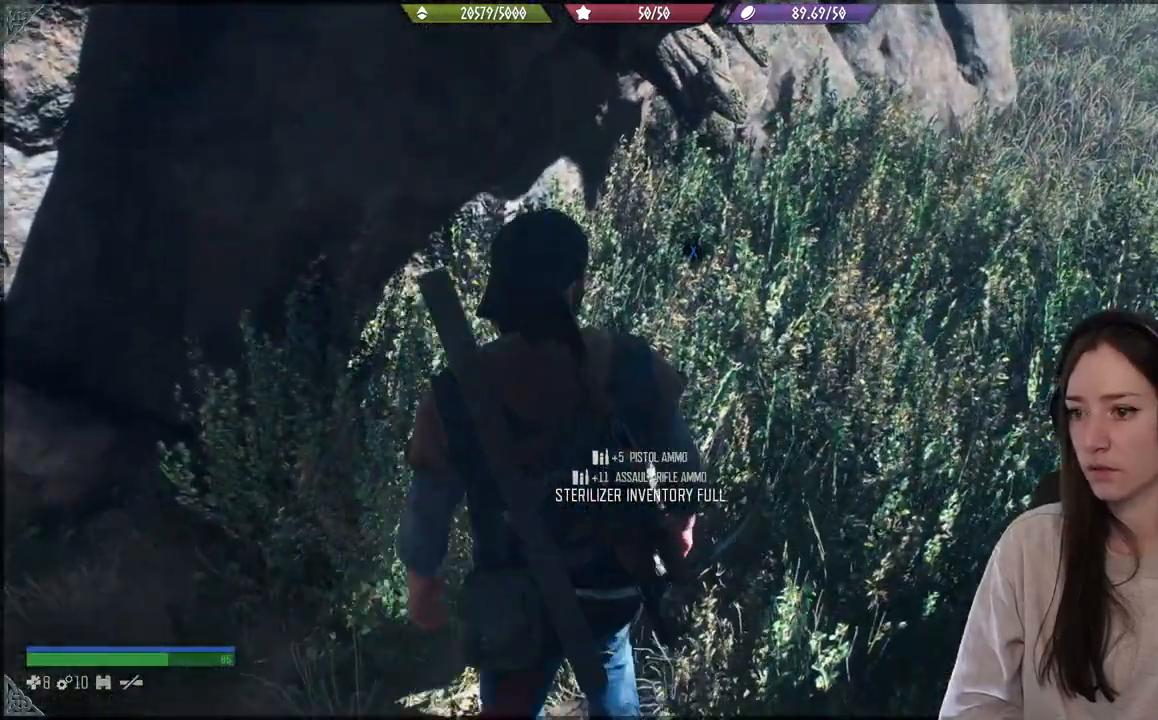
{"buttons": [], "left_stick": "up", "right_stick": "center", "events": [[50, "right_stick", "down"], [317, "right_stick", "center"], [350, "left_stick", "up"]]}
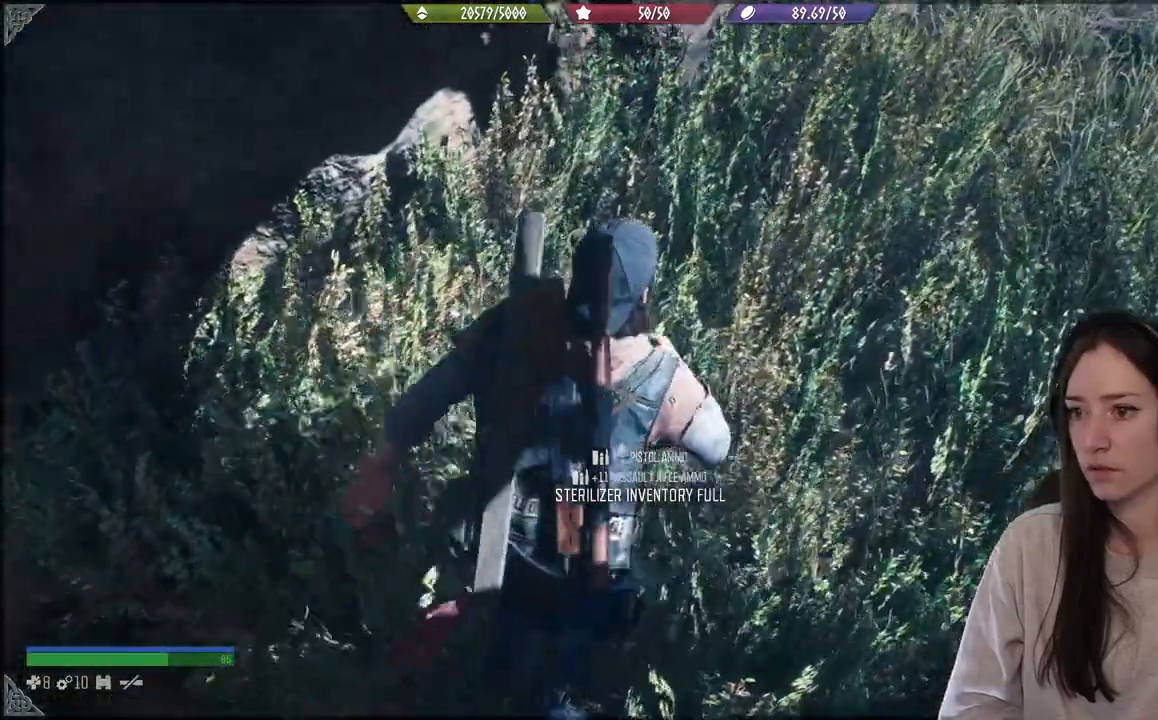
{"buttons": ["X"], "left_stick": "center", "right_stick": "center", "events": [[117, "right_stick", "left"], [133, "left_stick", "center"], [217, "right_stick", "center"], [333, "X", "down"]]}